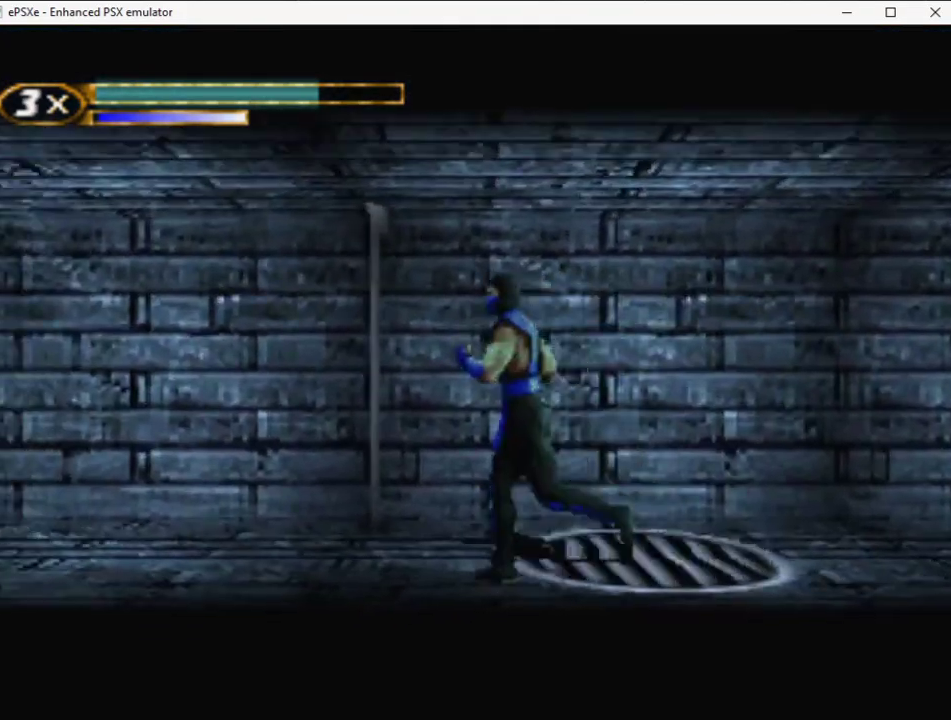
Gameplay with a controller (PlayStation layout); each line is a JSON object with the inputs held at the frame after it. "events" lists button and stick changes between this image and that frame as [ms after this image, input, new state], when the widget could be followed in between. Not read: L3 R3 left_stick right_stick.
{"buttons": ["DPAD_LEFT"], "events": [[117, "DPAD_LEFT", "up"], [150, "DPAD_RIGHT", "down"], [167, "CIRCLE", "down"], [167, "CROSS", "down"], [267, "CIRCLE", "up"], [267, "CROSS", "up"], [300, "DPAD_RIGHT", "up"], [317, "DPAD_LEFT", "down"]]}
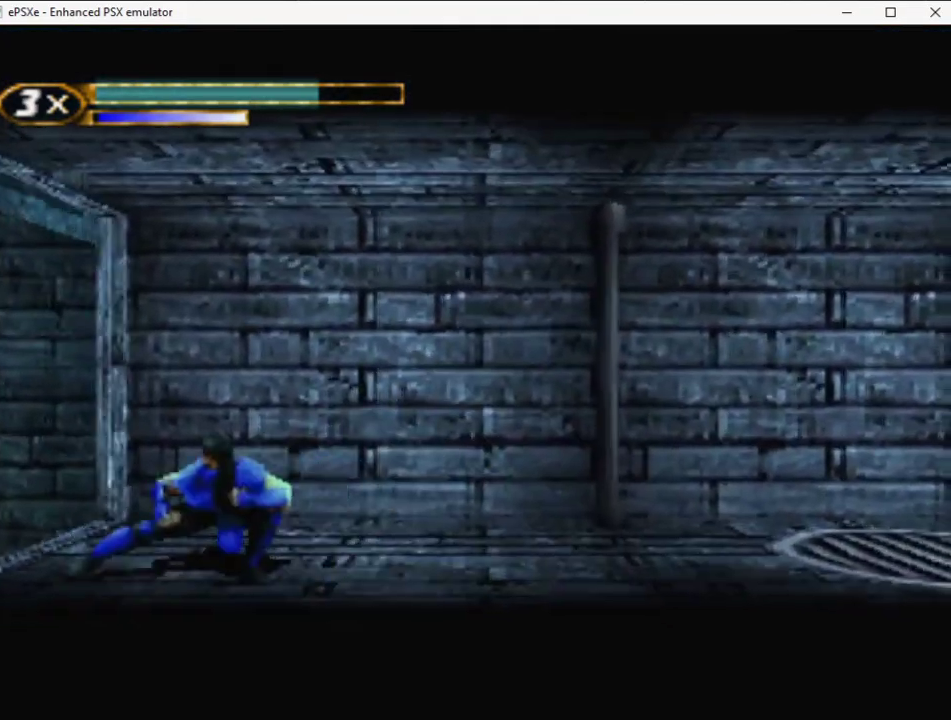
{"buttons": ["DPAD_DOWN"], "events": [[83, "DPAD_DOWN", "down"], [100, "DPAD_LEFT", "up"]]}
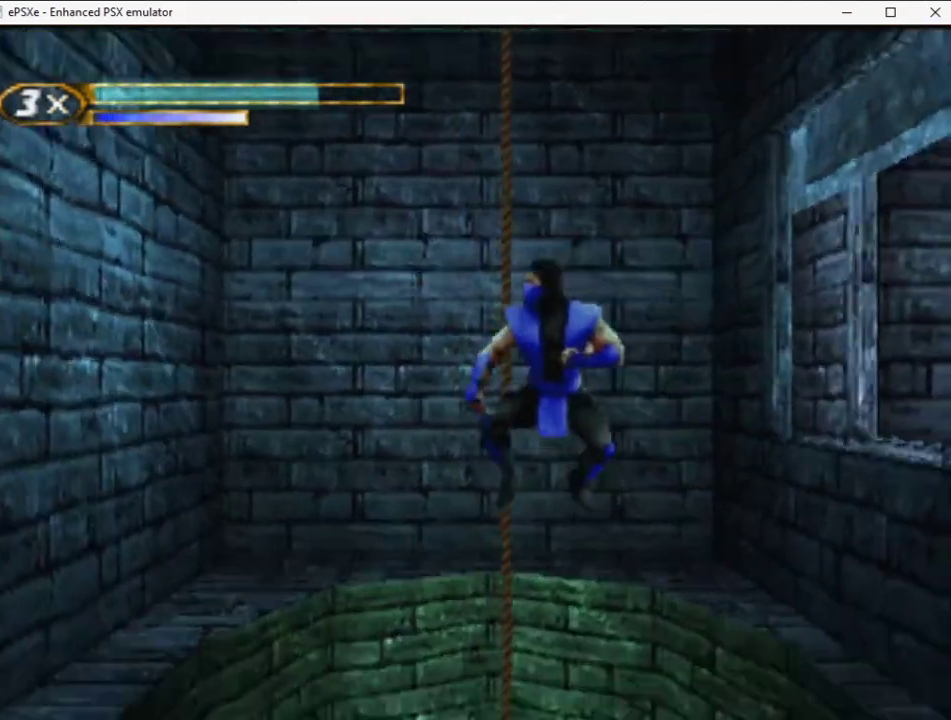
{"buttons": ["CROSS", "DPAD_DOWN"], "events": [[250, "CROSS", "down"]]}
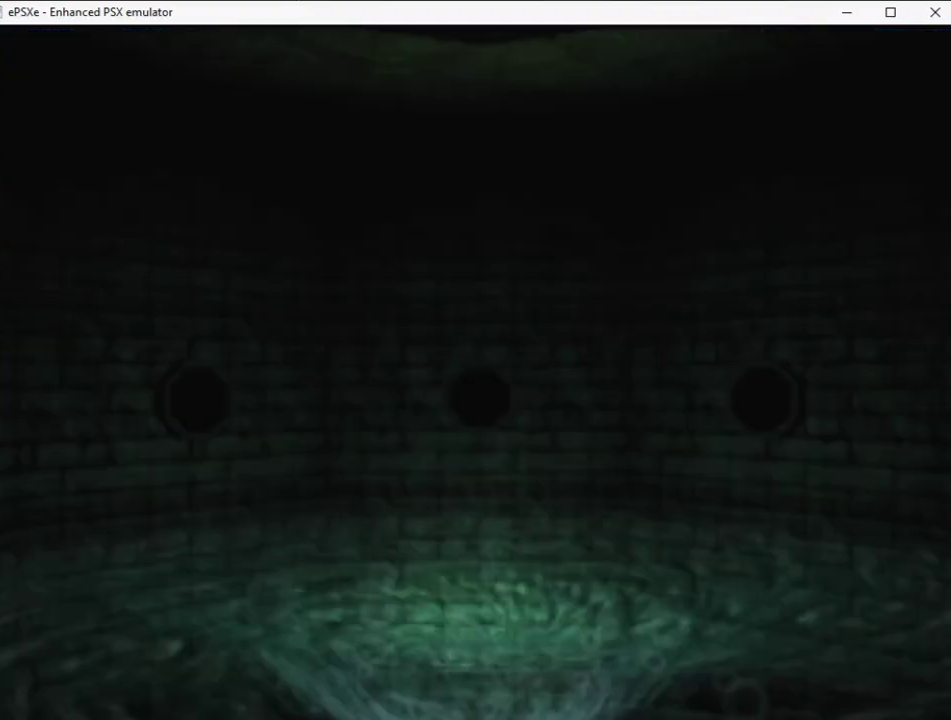
{"buttons": ["CROSS", "DPAD_DOWN"], "events": []}
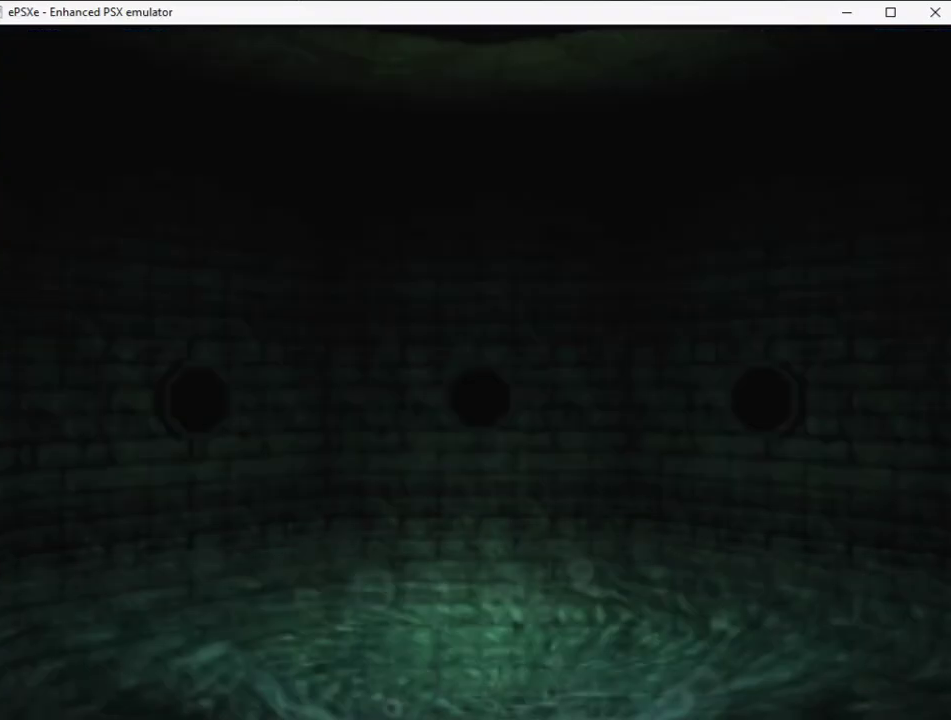
{"buttons": ["CROSS", "DPAD_DOWN"], "events": []}
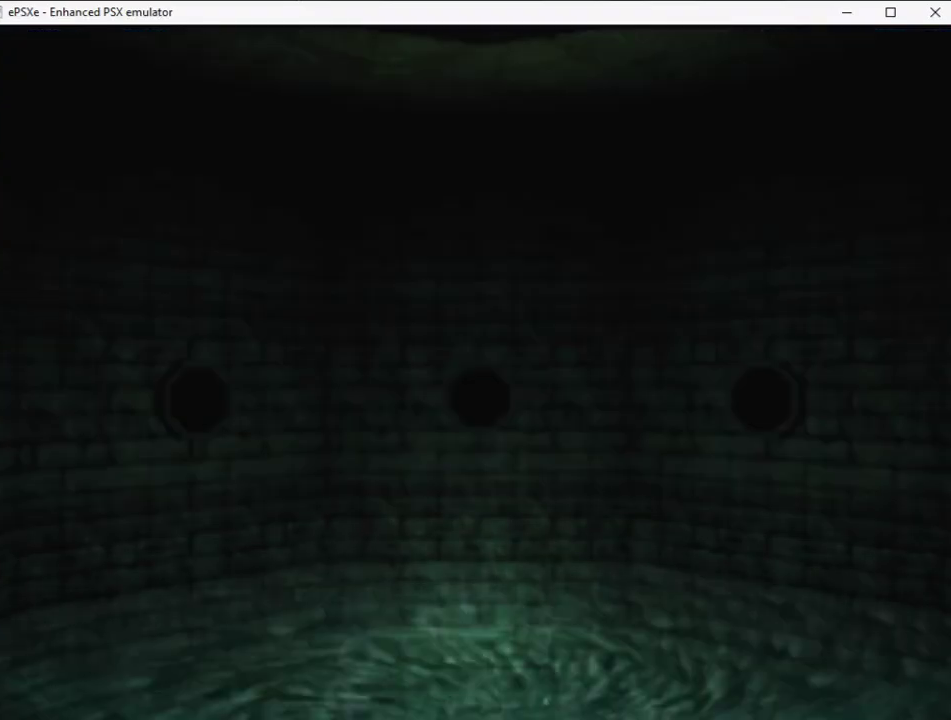
{"buttons": ["CROSS", "DPAD_DOWN"], "events": []}
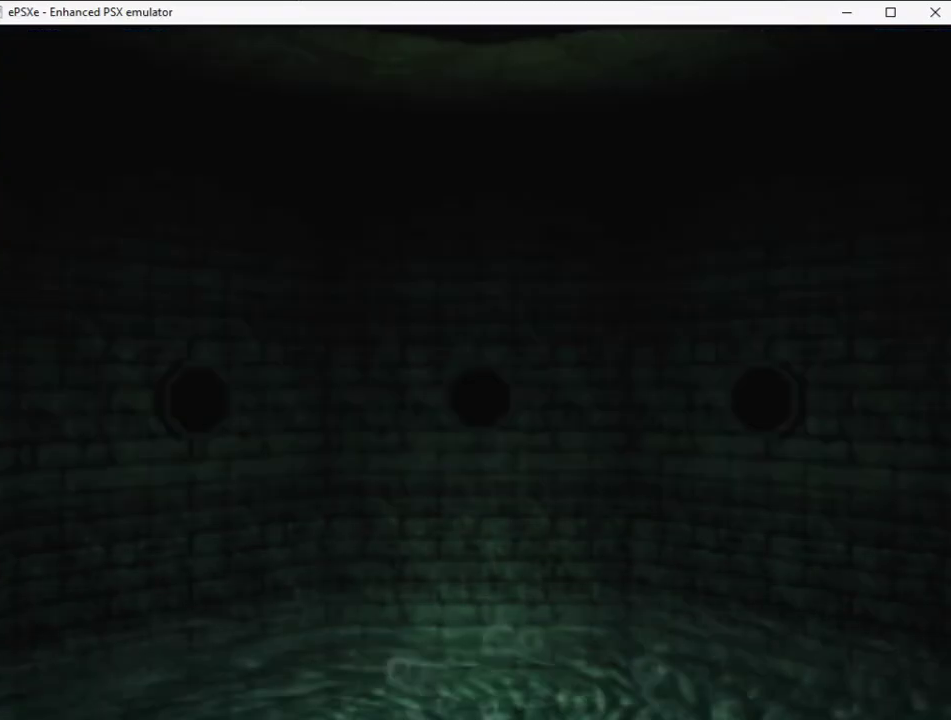
{"buttons": ["CROSS", "DPAD_DOWN"], "events": []}
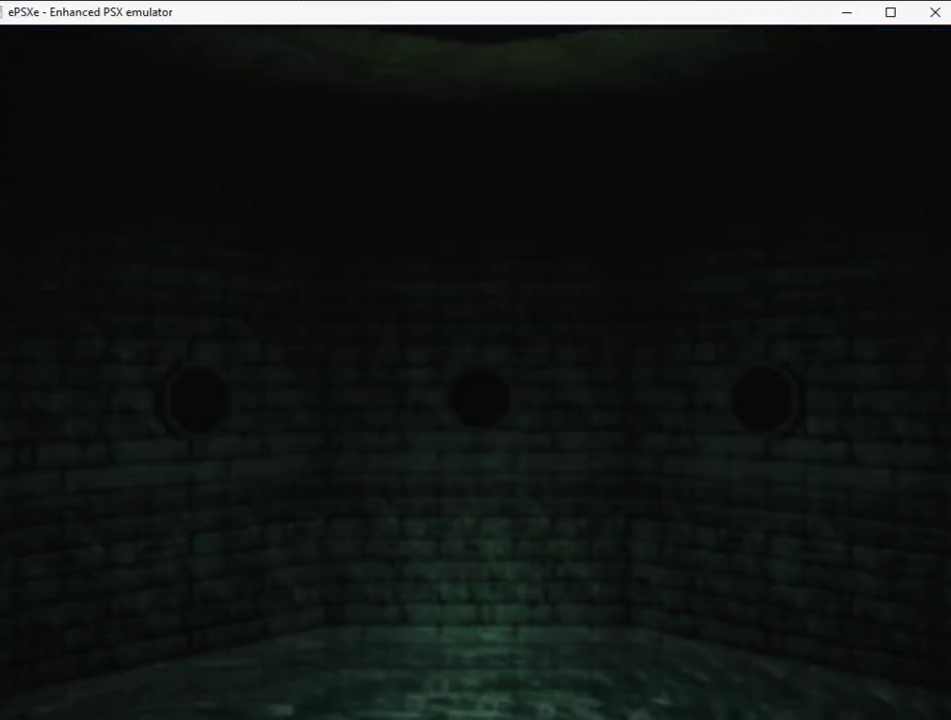
{"buttons": ["CROSS", "DPAD_DOWN"], "events": []}
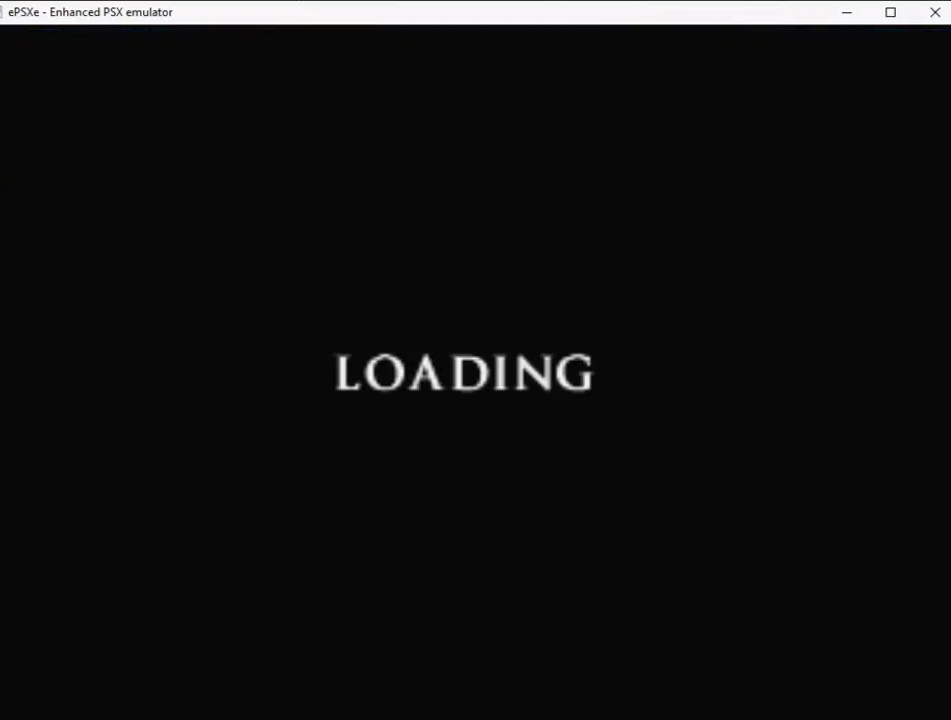
{"buttons": ["DPAD_DOWN"], "events": [[367, "CROSS", "up"]]}
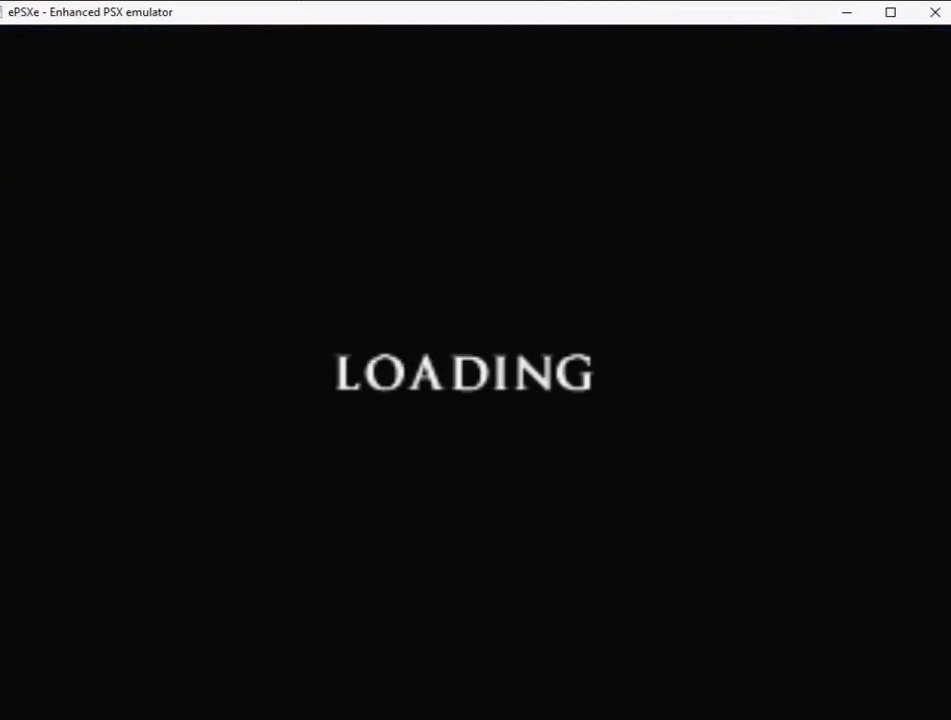
{"buttons": ["DPAD_DOWN"], "events": []}
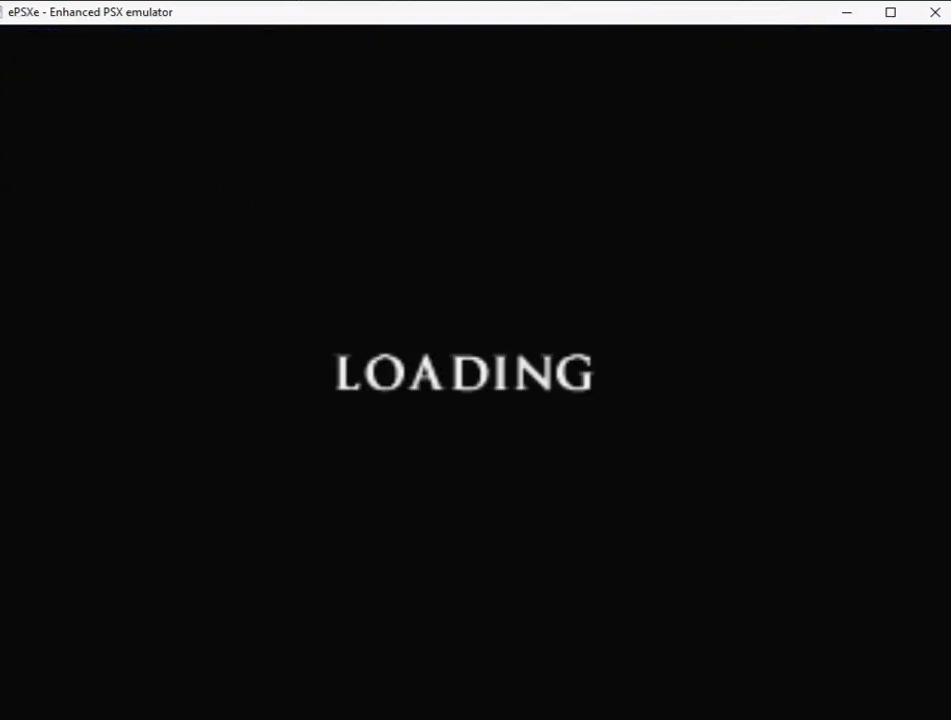
{"buttons": ["DPAD_RIGHT"], "events": [[200, "DPAD_DOWN", "up"], [350, "DPAD_RIGHT", "down"]]}
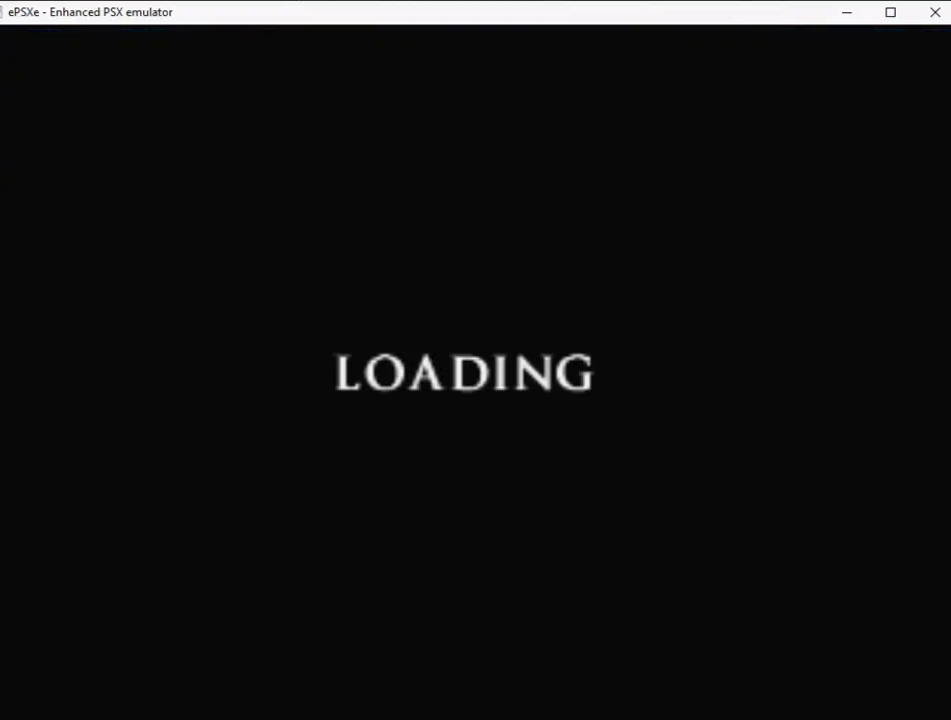
{"buttons": ["DPAD_RIGHT"], "events": []}
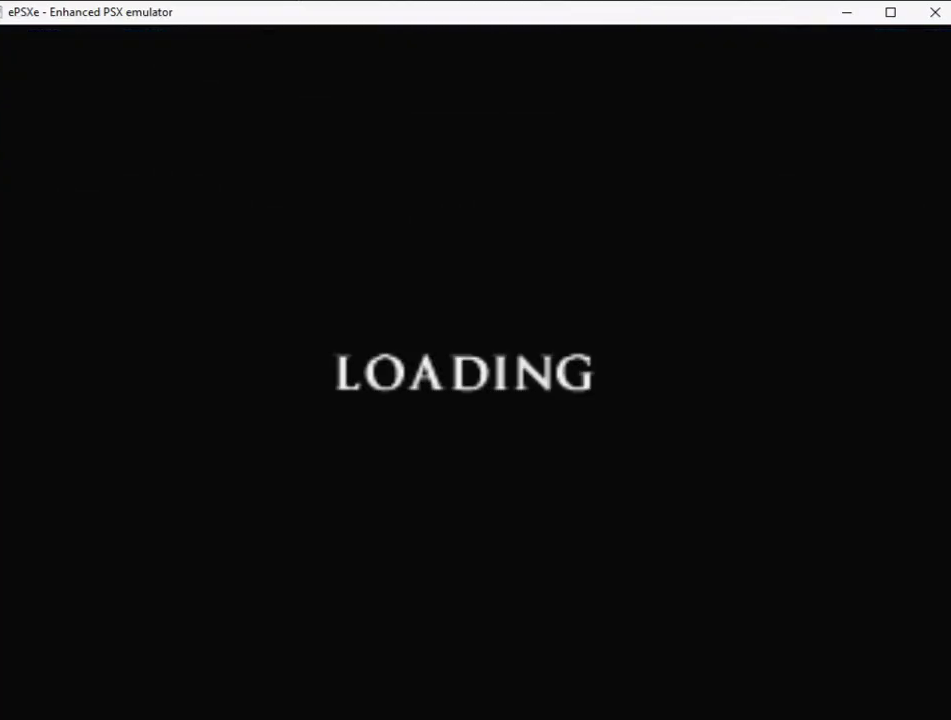
{"buttons": ["DPAD_LEFT"], "events": [[433, "DPAD_RIGHT", "up"], [467, "DPAD_LEFT", "down"]]}
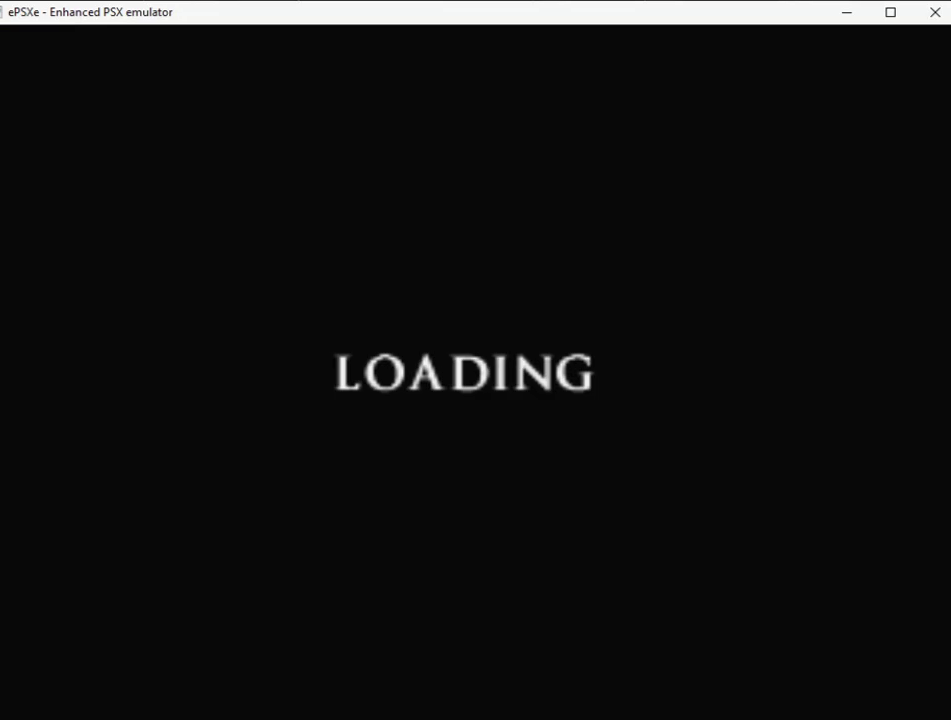
{"buttons": ["DPAD_LEFT"], "events": []}
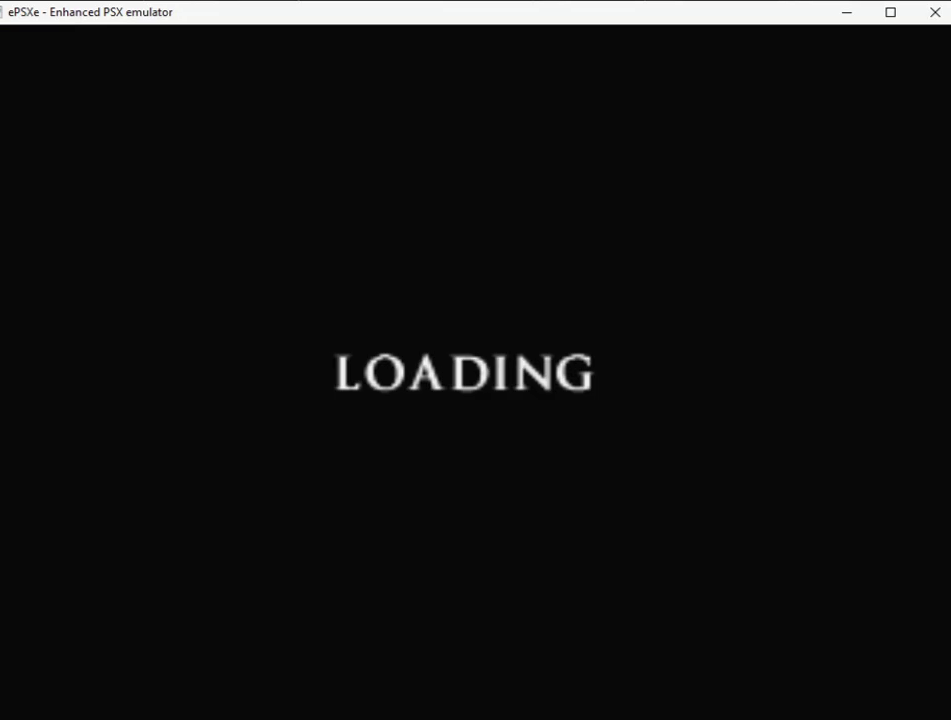
{"buttons": ["DPAD_RIGHT"], "events": [[133, "DPAD_LEFT", "up"], [267, "DPAD_RIGHT", "down"]]}
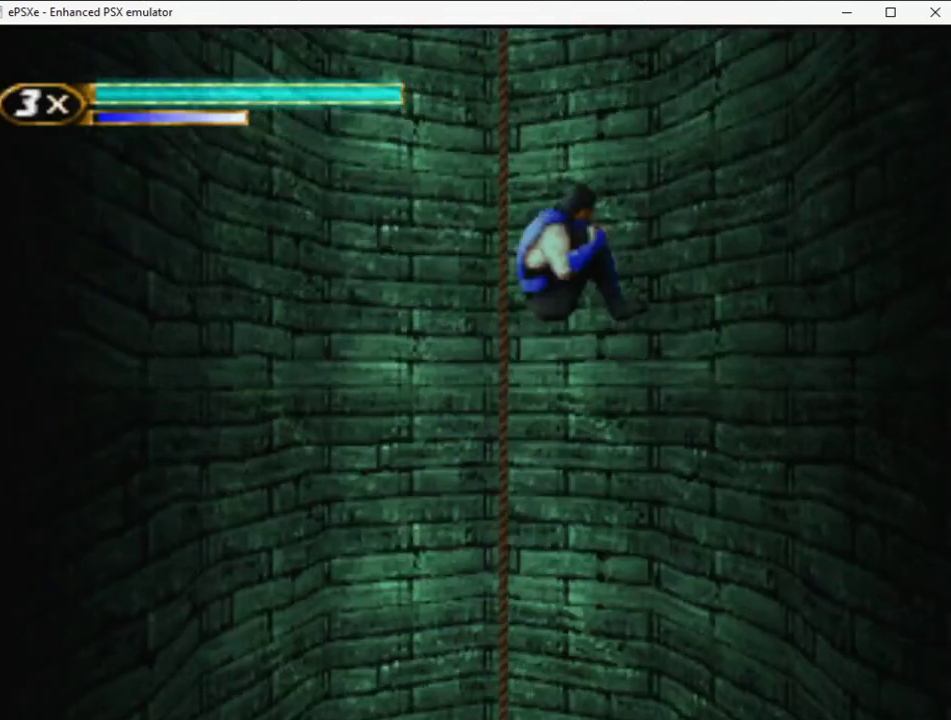
{"buttons": ["DPAD_LEFT"], "events": [[167, "DPAD_RIGHT", "up"], [367, "DPAD_LEFT", "down"]]}
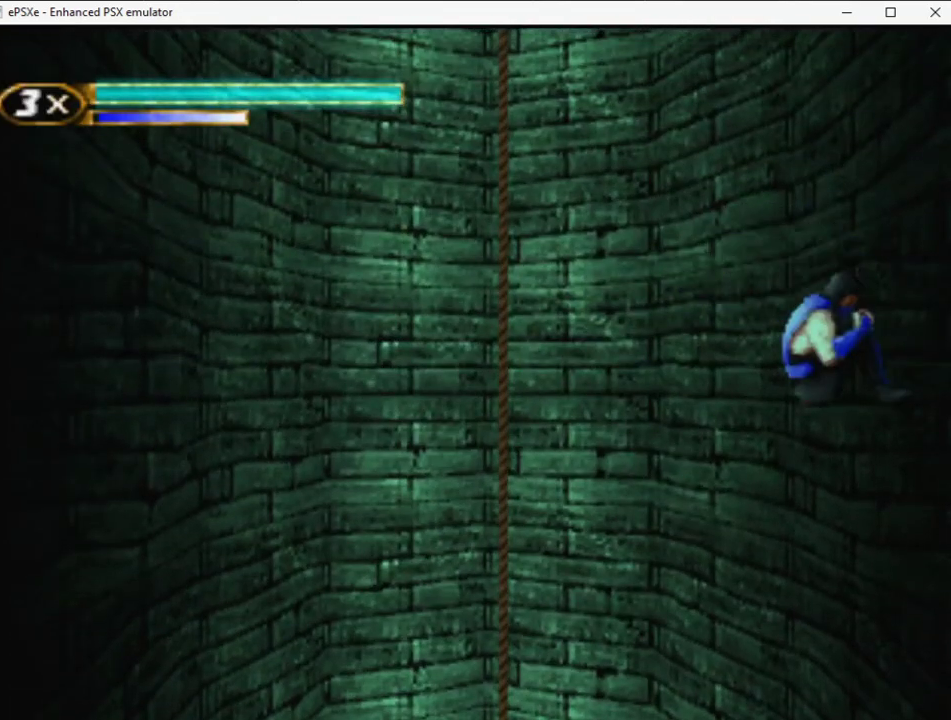
{"buttons": ["L2", "DPAD_LEFT"], "events": [[367, "L2", "down"]]}
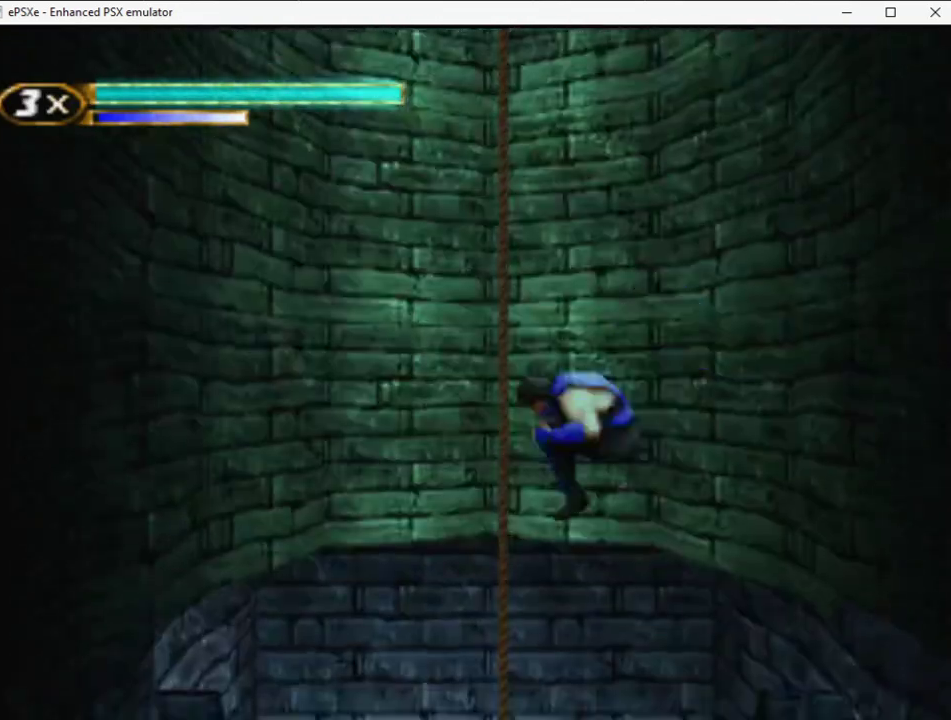
{"buttons": ["R2", "DPAD_LEFT"], "events": [[17, "L2", "up"], [183, "R2", "down"]]}
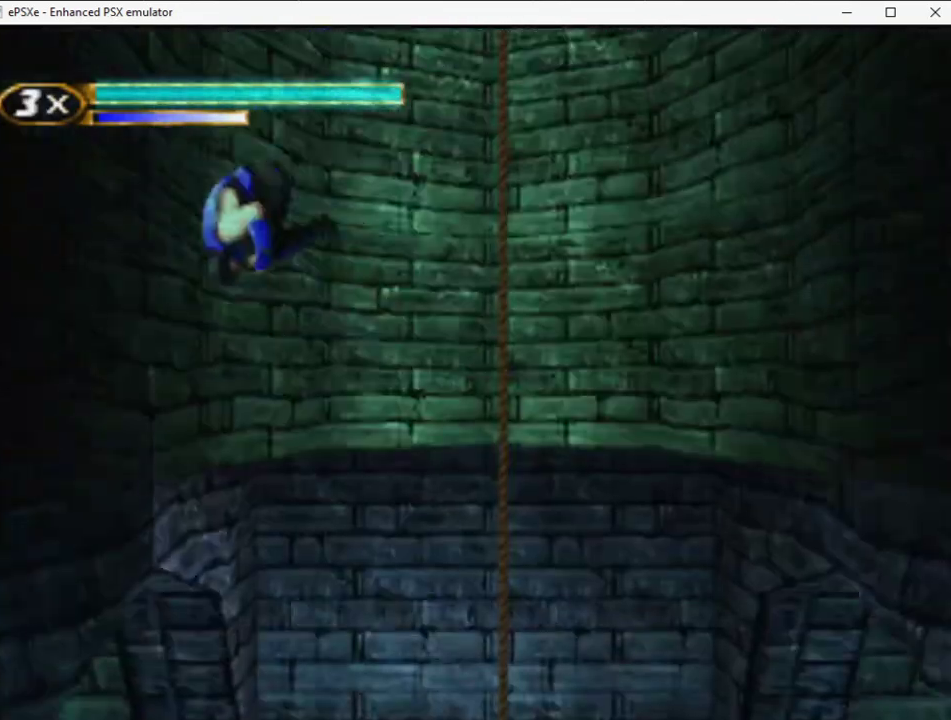
{"buttons": ["R2", "DPAD_LEFT"], "events": []}
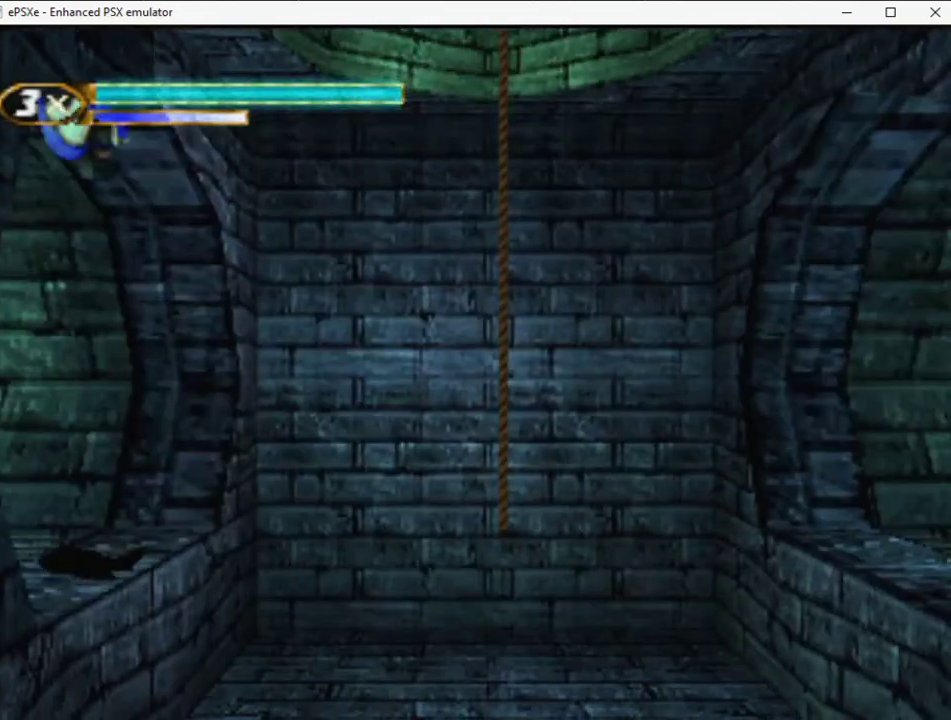
{"buttons": ["DPAD_LEFT"], "events": [[450, "R2", "up"]]}
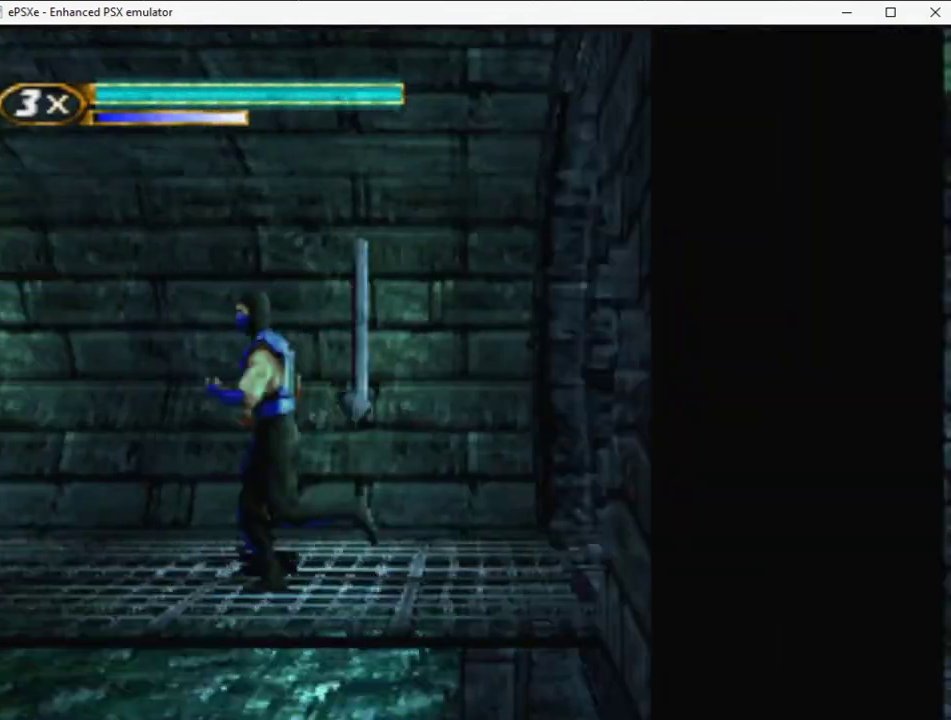
{"buttons": ["DPAD_LEFT"], "events": []}
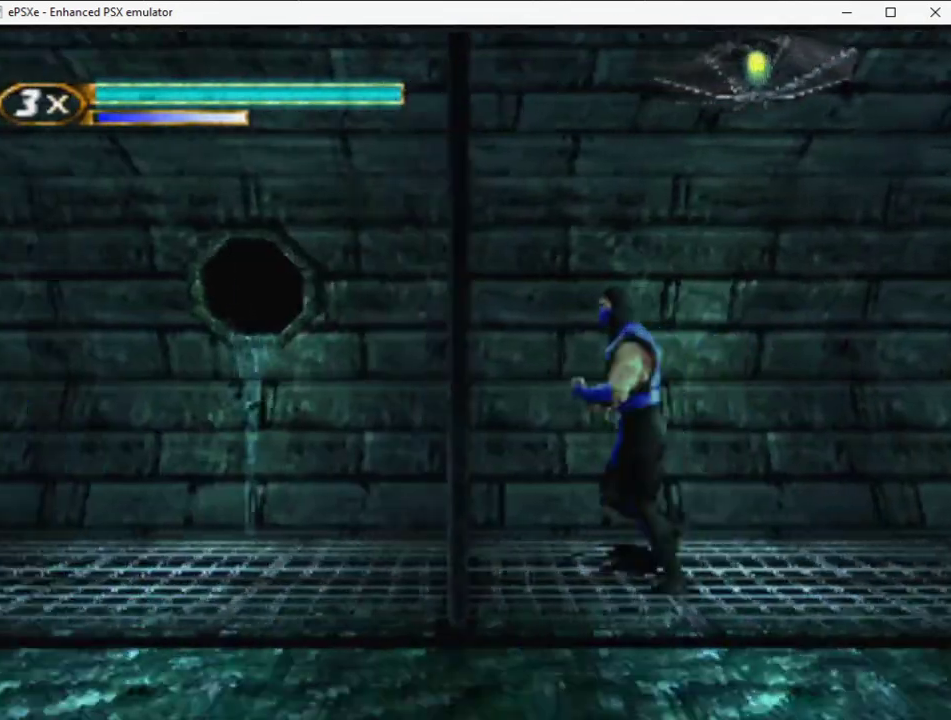
{"buttons": ["R2", "DPAD_LEFT"], "events": [[200, "CIRCLE", "down"], [200, "CROSS", "down"], [200, "DPAD_LEFT", "up"], [233, "DPAD_RIGHT", "down"], [333, "CIRCLE", "up"], [333, "CROSS", "up"], [333, "DPAD_RIGHT", "up"], [367, "DPAD_LEFT", "down"], [433, "R2", "down"]]}
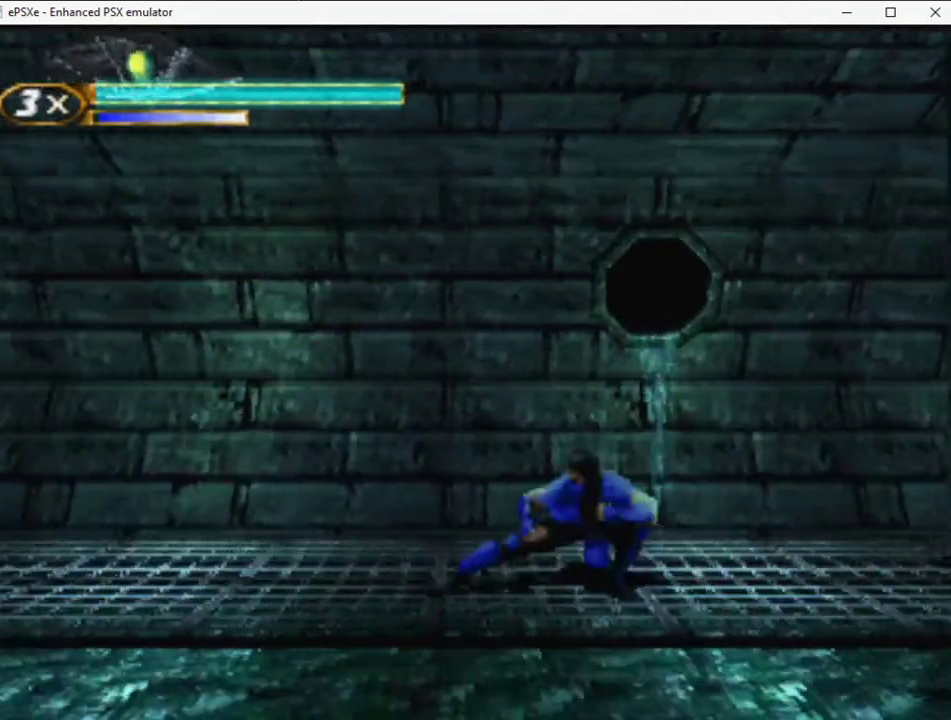
{"buttons": ["R2", "DPAD_LEFT"], "events": []}
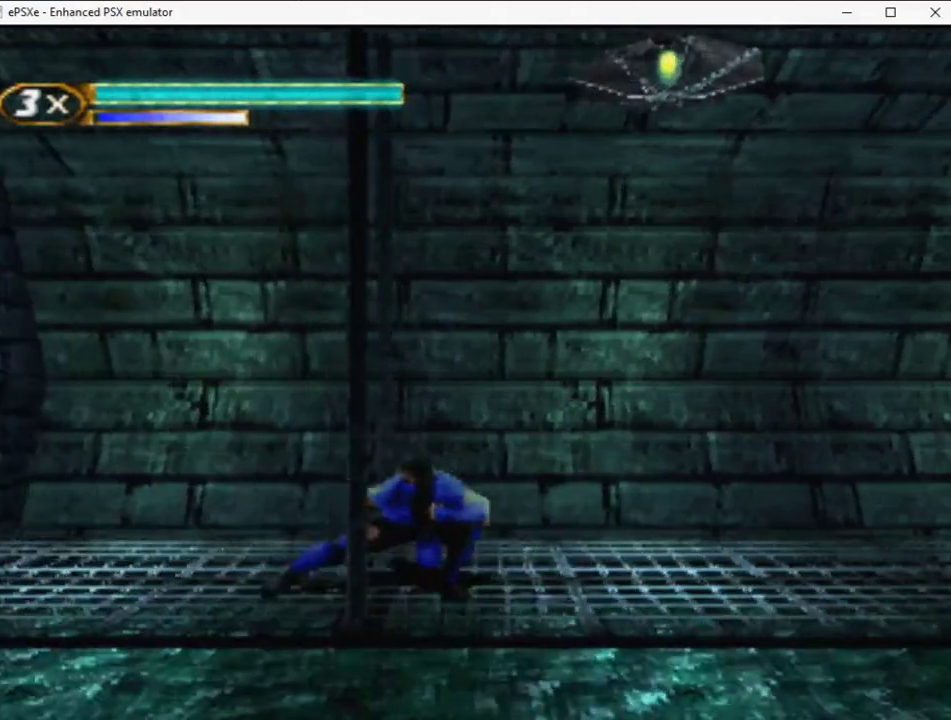
{"buttons": ["CROSS", "CIRCLE", "DPAD_RIGHT"], "events": [[183, "DPAD_LEFT", "up"], [183, "R2", "up"], [433, "CROSS", "down"], [450, "CIRCLE", "down"], [450, "DPAD_RIGHT", "down"]]}
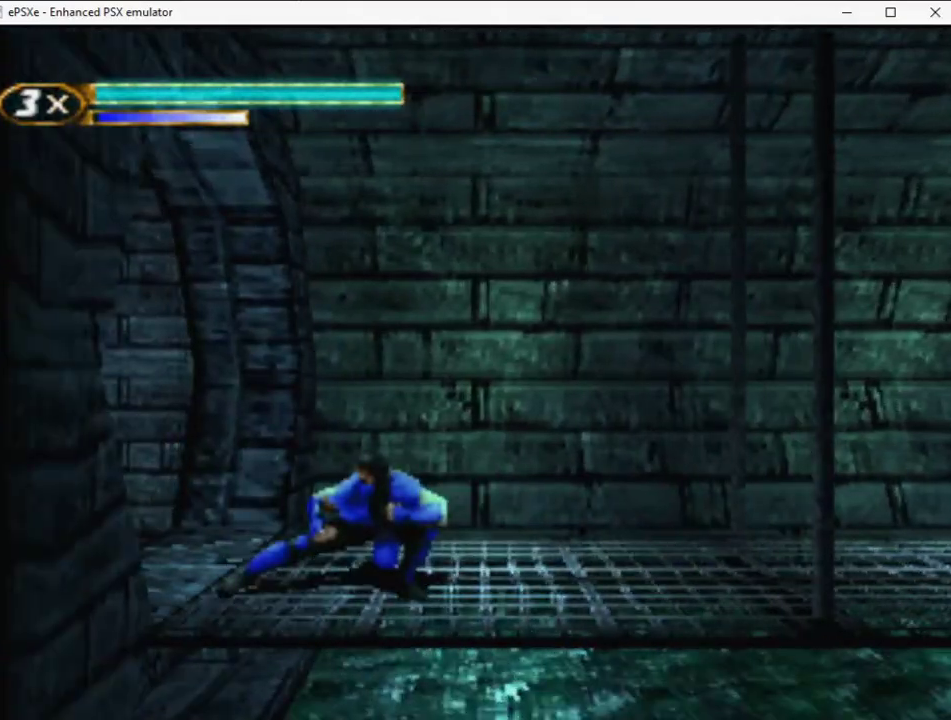
{"buttons": ["R2", "DPAD_LEFT"], "events": [[67, "CIRCLE", "up"], [67, "CROSS", "up"], [83, "DPAD_RIGHT", "up"], [150, "DPAD_LEFT", "down"], [183, "R2", "down"]]}
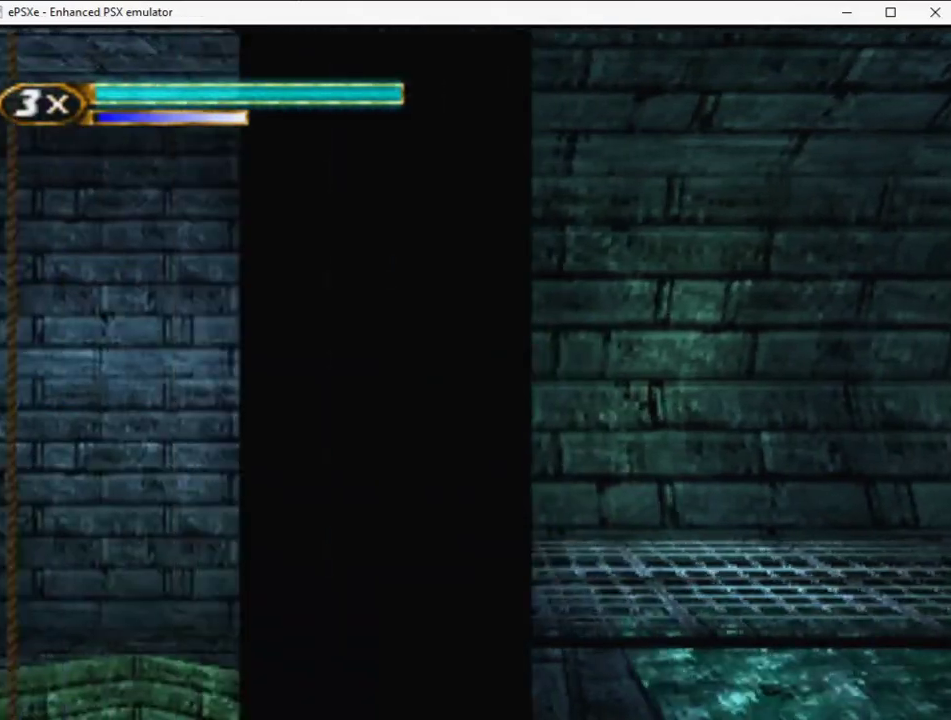
{"buttons": ["DPAD_DOWN"], "events": [[67, "R2", "up"], [83, "DPAD_DOWN", "down"], [117, "DPAD_LEFT", "up"]]}